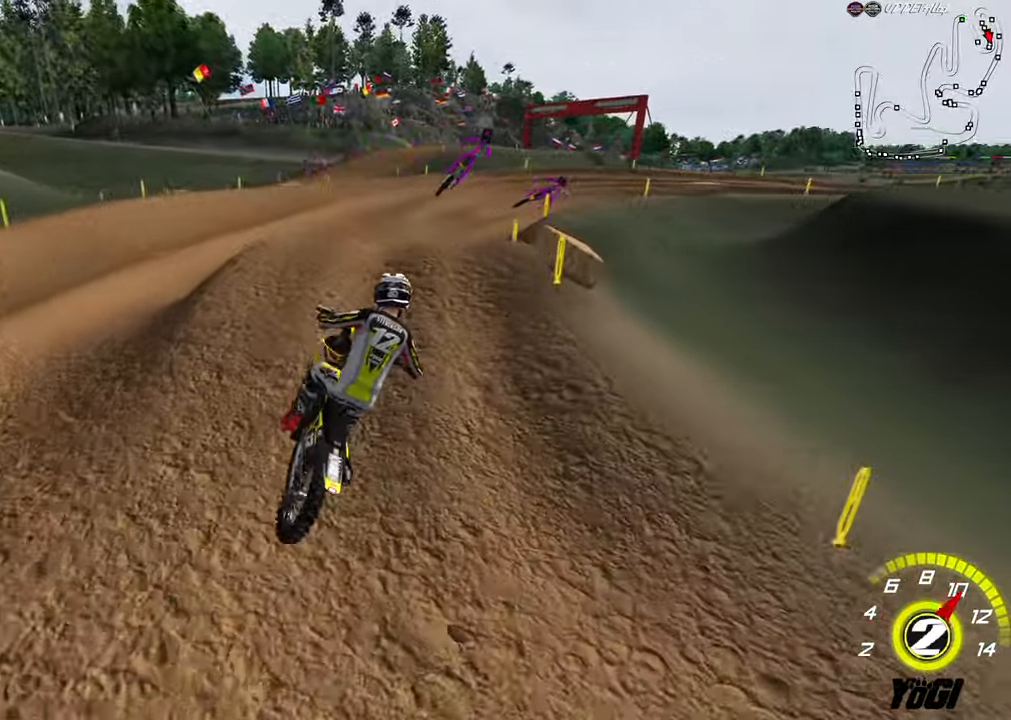
Gameplay with a controller (Xbox layout); each line is a JSON object with the inputs held at the frame after it. "events" lists button and stick changes between this image and that frame as [ms after this image, input, new state], when the widget could be followed in between.
{"buttons": ["R2"], "left_stick": "down-left", "right_stick": "center", "events": [[33, "left_stick", "center"], [50, "R2", "down"], [133, "left_stick", "down-right"], [216, "left_stick", "down"], [233, "R2", "up"], [333, "R2", "down"], [333, "left_stick", "down-left"]]}
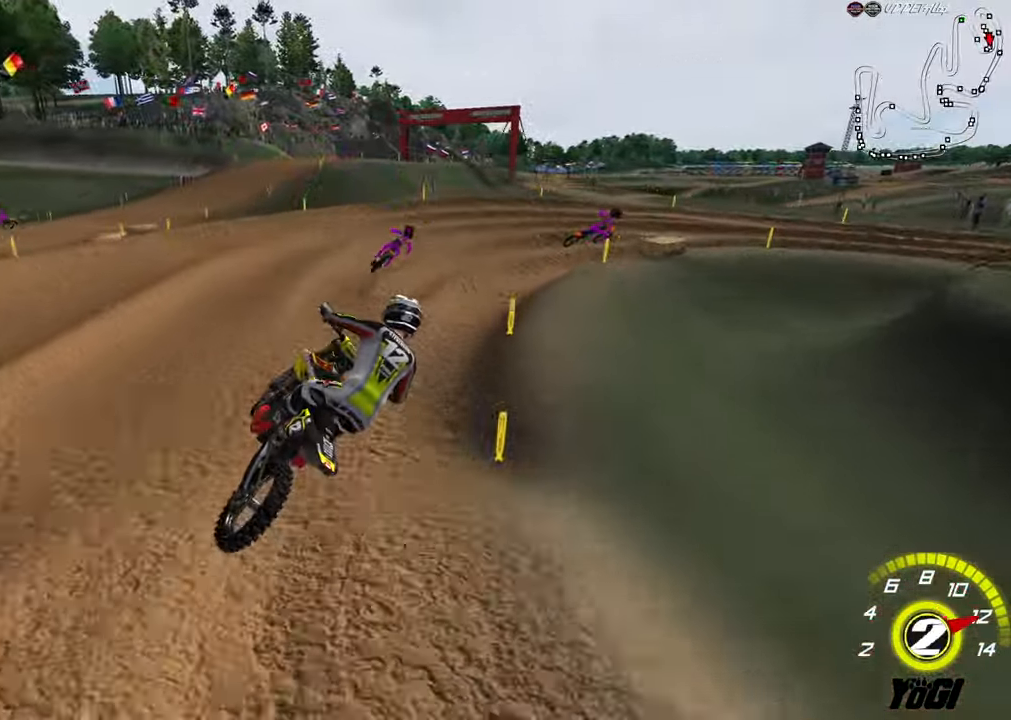
{"buttons": ["L2"], "left_stick": "center", "right_stick": "center", "events": [[83, "left_stick", "center"], [100, "X", "down"], [216, "X", "up"], [266, "R2", "up"], [433, "L2", "down"]]}
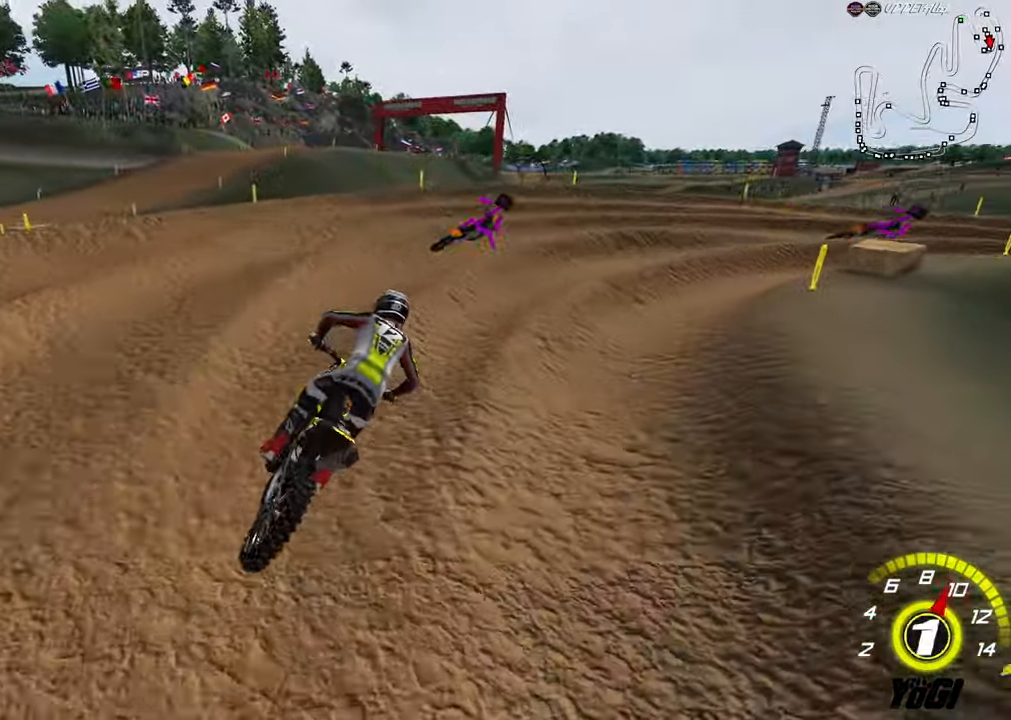
{"buttons": ["R2"], "left_stick": "center", "right_stick": "center", "events": [[200, "L2", "up"], [216, "A", "down"], [266, "X", "down"], [300, "A", "up"], [350, "R2", "down"], [416, "X", "up"]]}
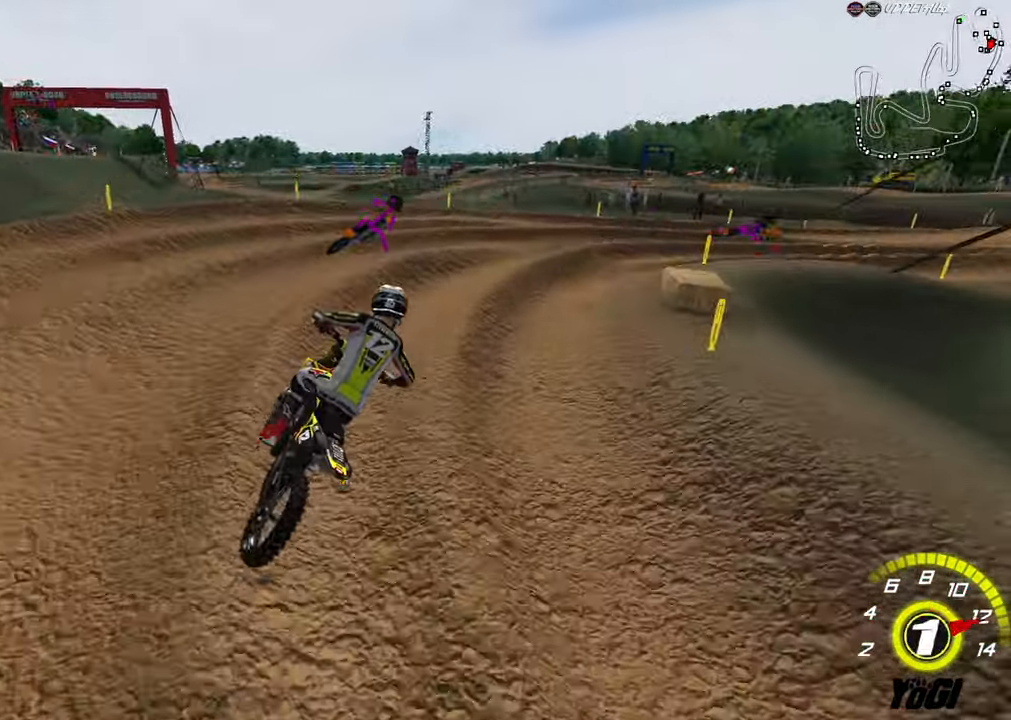
{"buttons": ["B", "R2"], "left_stick": "left", "right_stick": "center", "events": [[166, "left_stick", "right"], [250, "left_stick", "center"], [400, "B", "down"], [433, "left_stick", "left"]]}
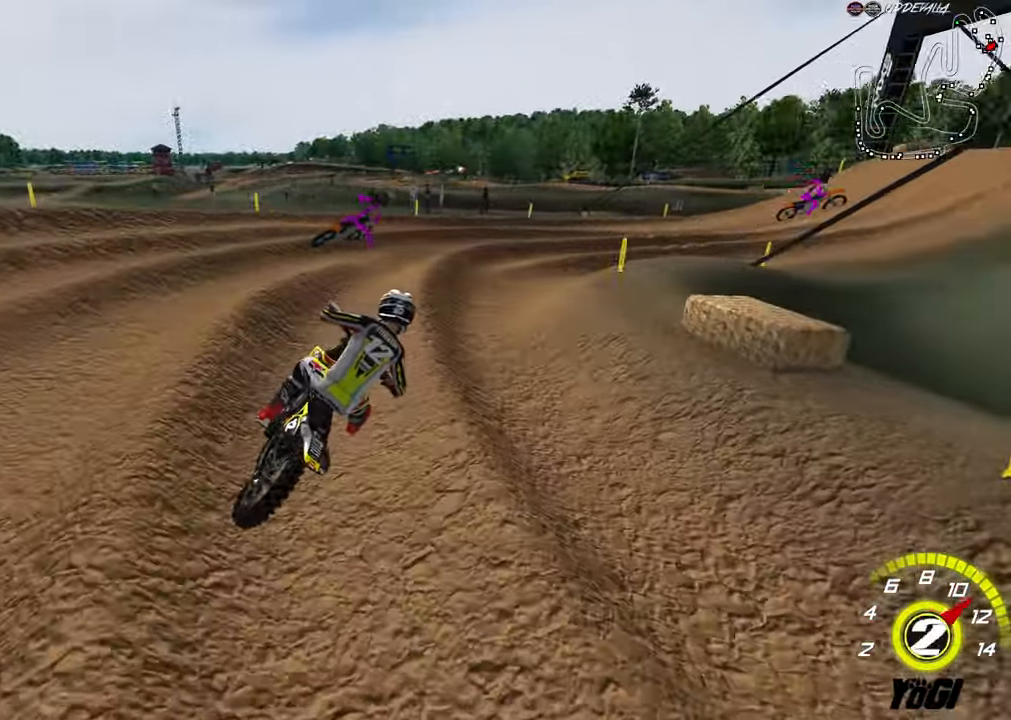
{"buttons": ["R2"], "left_stick": "right", "right_stick": "center", "events": [[16, "B", "up"], [50, "left_stick", "center"], [450, "left_stick", "right"]]}
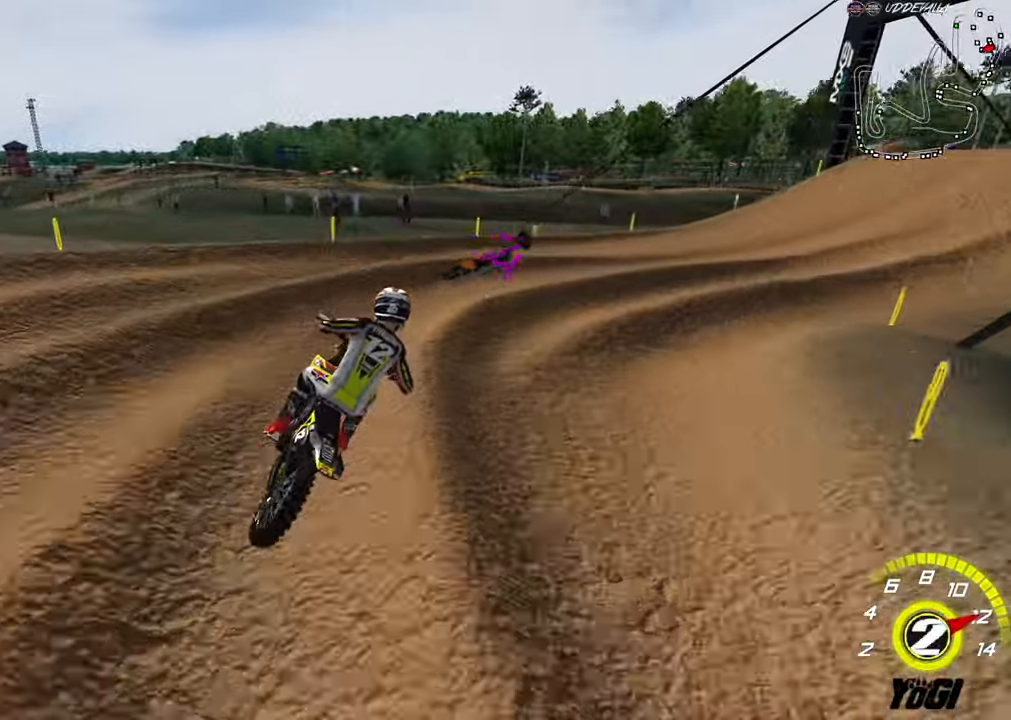
{"buttons": ["B", "R2"], "left_stick": "center", "right_stick": "center", "events": [[16, "R2", "up"], [250, "L2", "down"], [250, "X", "down"], [317, "R2", "down"], [333, "X", "up"], [350, "L2", "up"], [417, "left_stick", "center"], [483, "B", "down"]]}
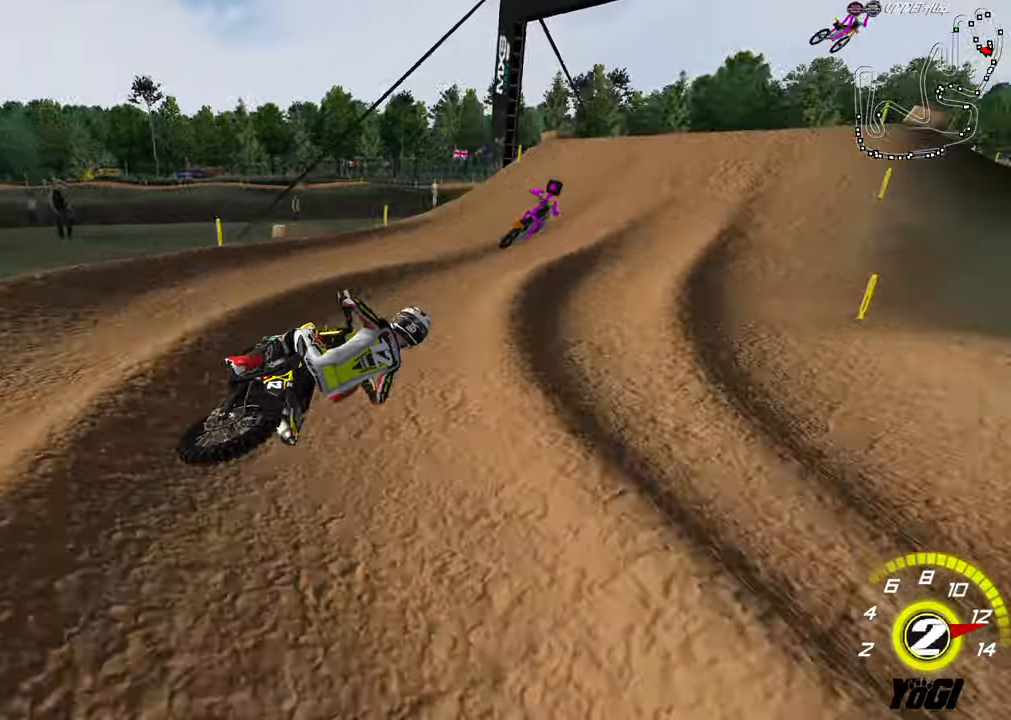
{"buttons": ["B", "R2"], "left_stick": "left", "right_stick": "center", "events": [[133, "B", "up"], [183, "left_stick", "left"], [450, "B", "down"]]}
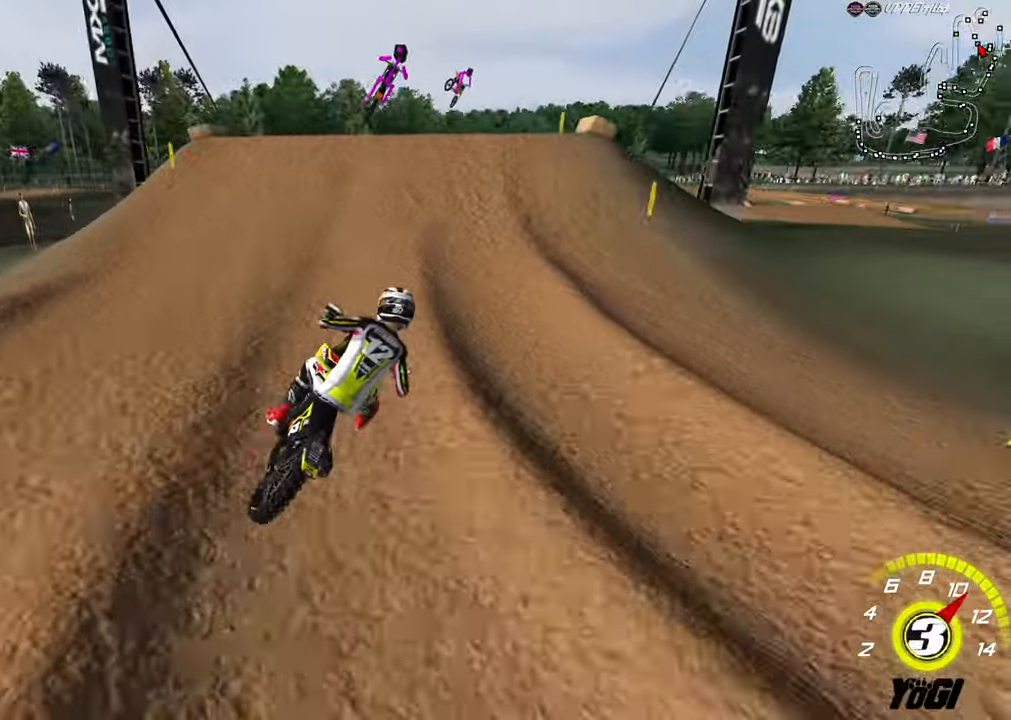
{"buttons": ["R2"], "left_stick": "down-right", "right_stick": "center", "events": [[17, "left_stick", "down-left"], [100, "B", "up"], [150, "left_stick", "left"], [317, "left_stick", "center"], [417, "left_stick", "right"], [483, "left_stick", "down-right"]]}
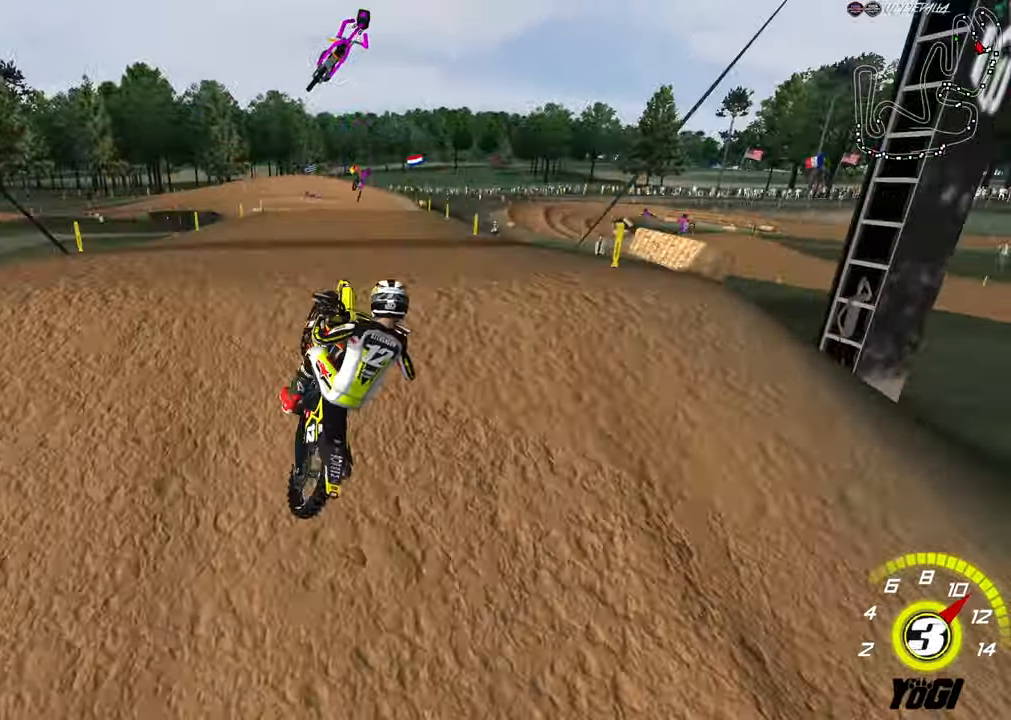
{"buttons": ["R2"], "left_stick": "down", "right_stick": "center", "events": [[17, "left_stick", "right"], [33, "left_stick", "down-left"], [133, "R2", "up"], [283, "R2", "down"], [283, "left_stick", "down"]]}
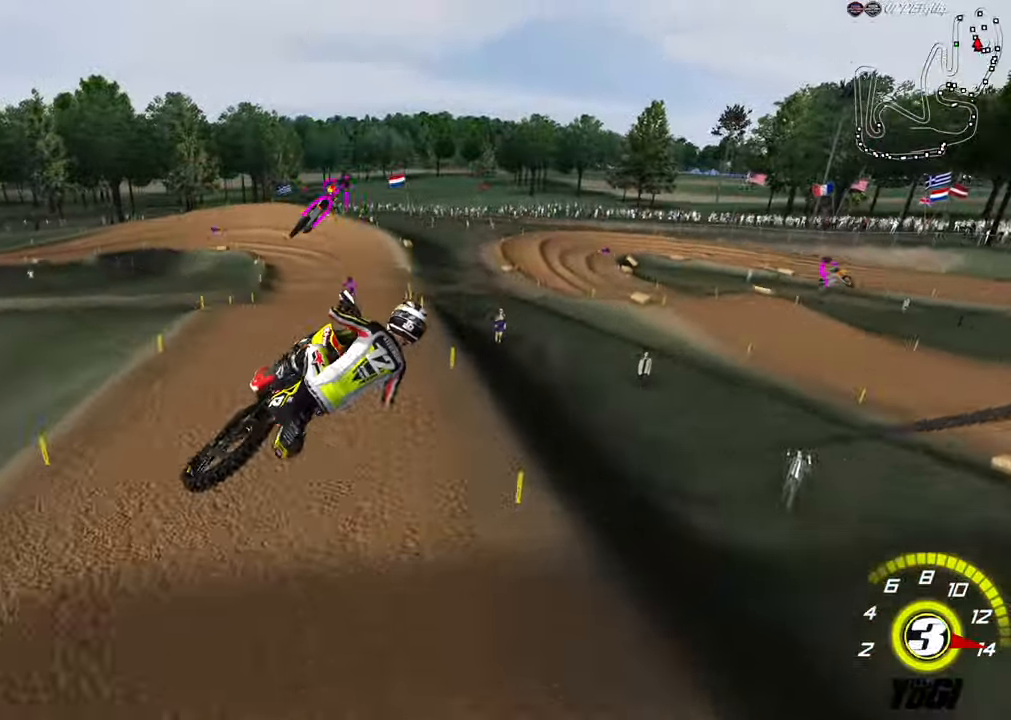
{"buttons": ["R2"], "left_stick": "up", "right_stick": "center", "events": [[17, "left_stick", "left"], [117, "left_stick", "center"], [200, "left_stick", "up-right"], [500, "left_stick", "up"]]}
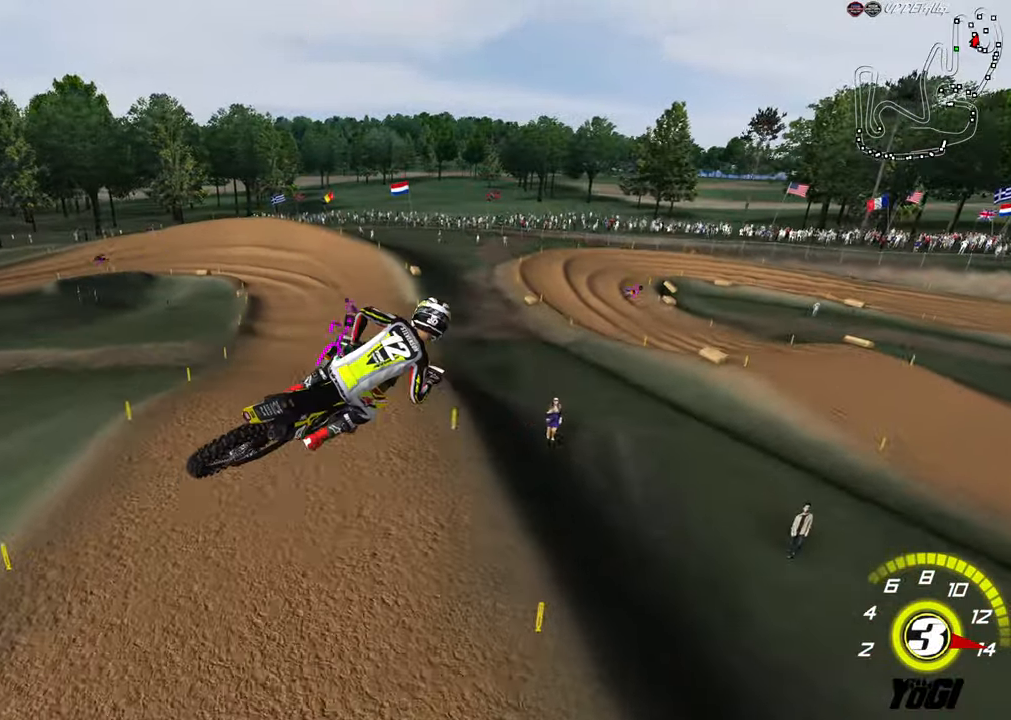
{"buttons": ["R2"], "left_stick": "center", "right_stick": "center", "events": [[183, "left_stick", "up-left"], [500, "left_stick", "center"]]}
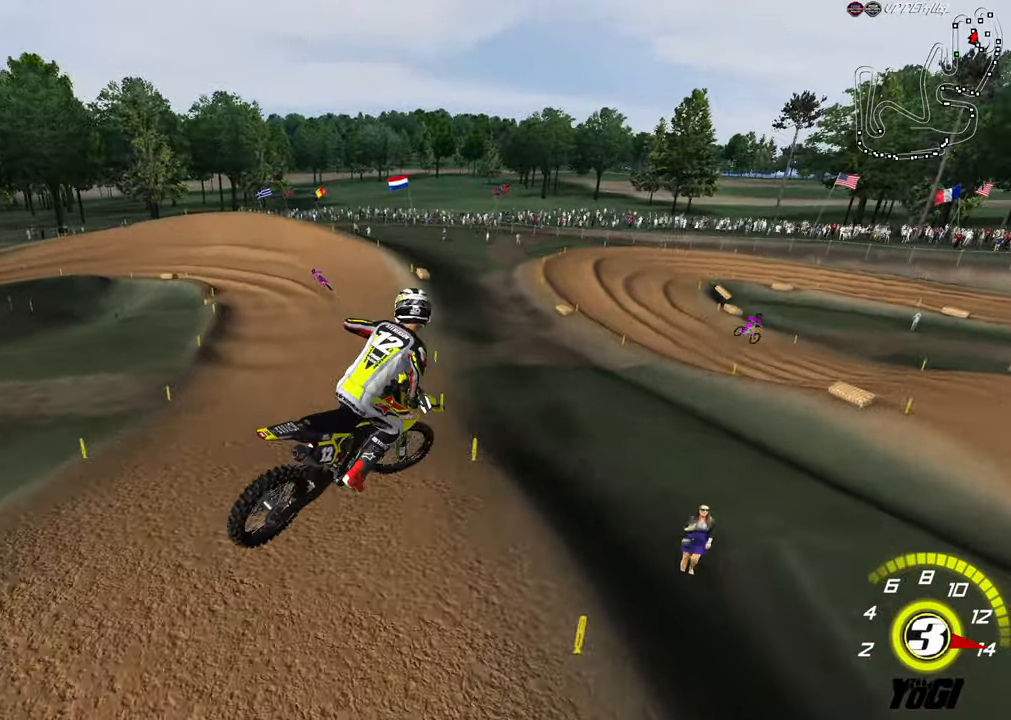
{"buttons": ["R2"], "left_stick": "center", "right_stick": "center", "events": [[33, "A", "down"], [67, "left_stick", "right"], [150, "A", "up"], [367, "left_stick", "center"]]}
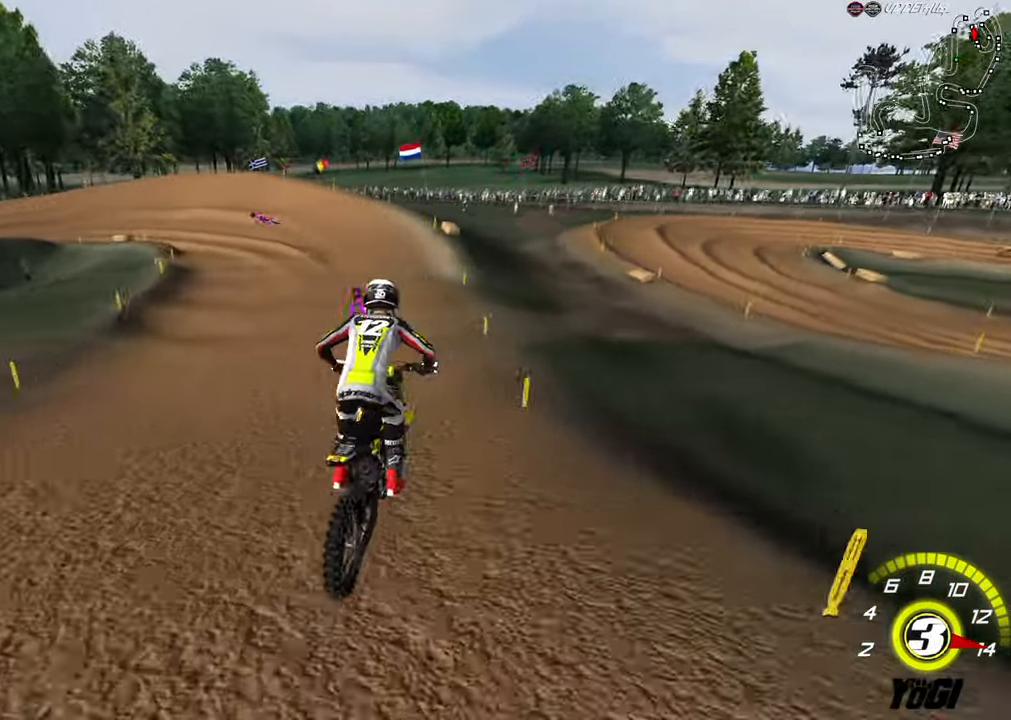
{"buttons": ["B", "R2"], "left_stick": "down-left", "right_stick": "center", "events": [[33, "left_stick", "left"], [283, "left_stick", "center"], [433, "B", "down"], [467, "left_stick", "down-left"]]}
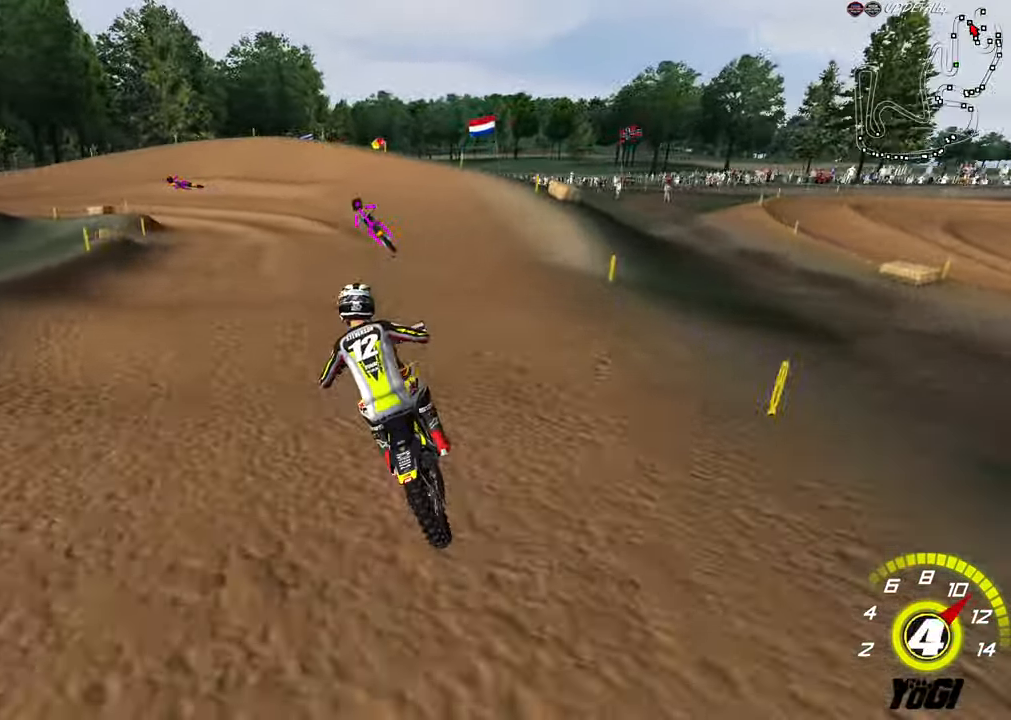
{"buttons": [], "left_stick": "down", "right_stick": "center", "events": [[17, "B", "up"], [167, "X", "down"], [300, "X", "up"], [317, "left_stick", "down"], [417, "R2", "up"]]}
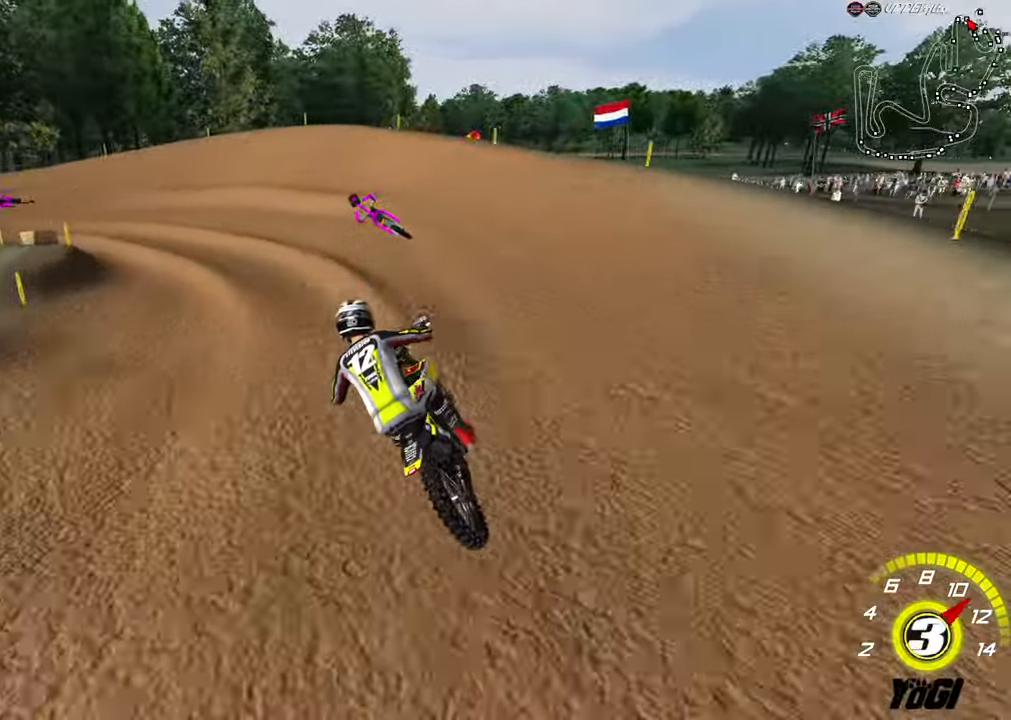
{"buttons": ["L2"], "left_stick": "down-left", "right_stick": "center", "events": [[17, "R2", "down"], [150, "R2", "up"], [150, "left_stick", "down-left"], [267, "R2", "down"], [367, "R2", "up"], [450, "L2", "down"]]}
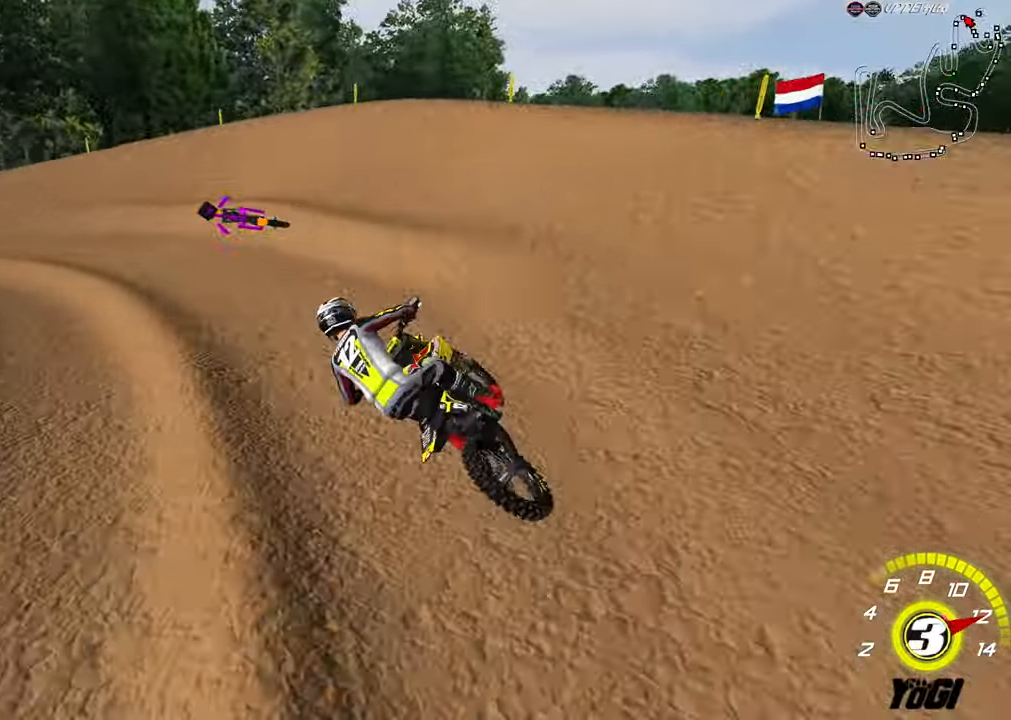
{"buttons": ["L2"], "left_stick": "up-left", "right_stick": "center", "events": [[17, "R2", "down"], [100, "left_stick", "left"], [133, "R2", "up"], [233, "R2", "down"], [350, "left_stick", "up"], [384, "L2", "up"], [434, "left_stick", "up-left"], [467, "R2", "up"], [484, "L2", "down"]]}
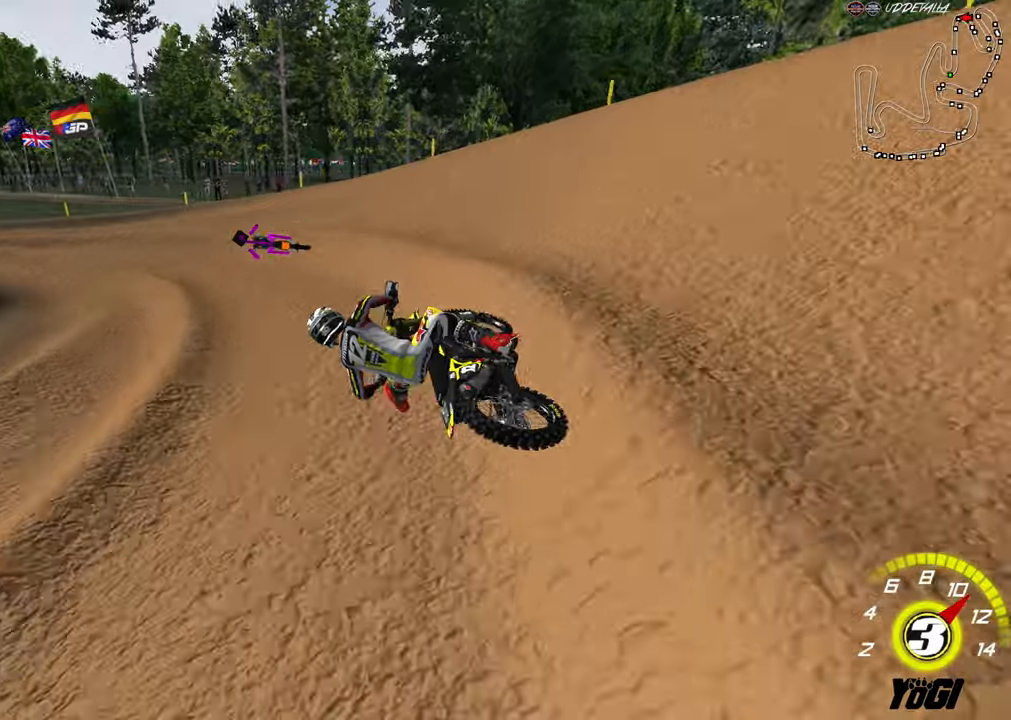
{"buttons": ["R2"], "left_stick": "center", "right_stick": "center", "events": [[50, "left_stick", "center"], [100, "R2", "down"], [134, "L2", "up"], [317, "left_stick", "left"], [434, "left_stick", "center"]]}
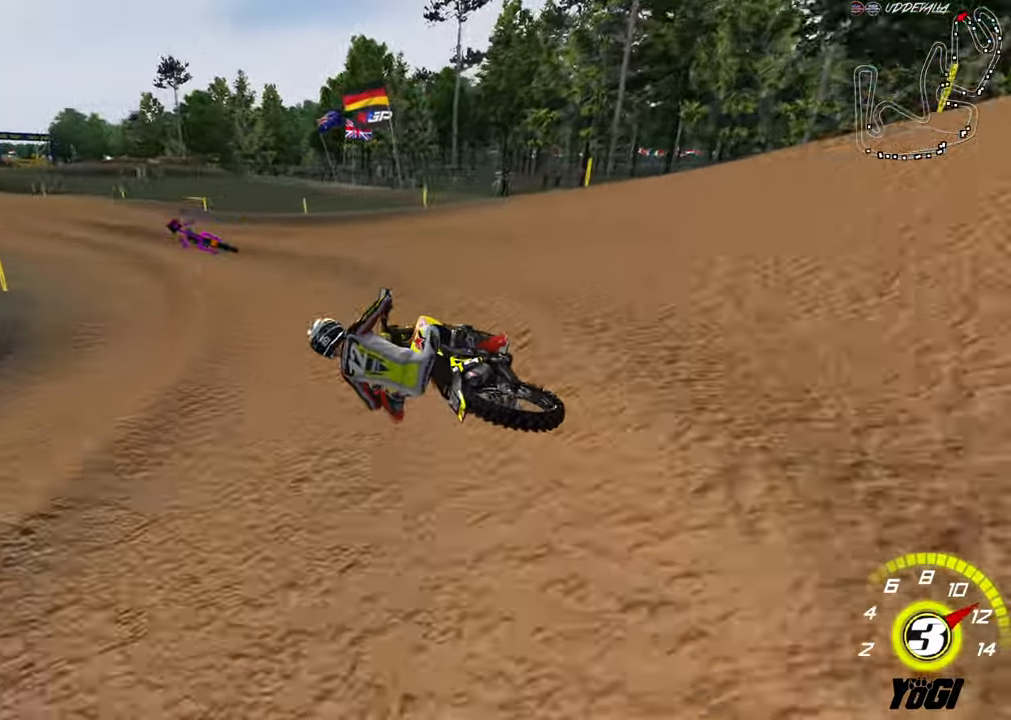
{"buttons": ["R2"], "left_stick": "center", "right_stick": "center", "events": [[117, "left_stick", "right"], [350, "B", "down"], [450, "left_stick", "center"], [484, "B", "up"]]}
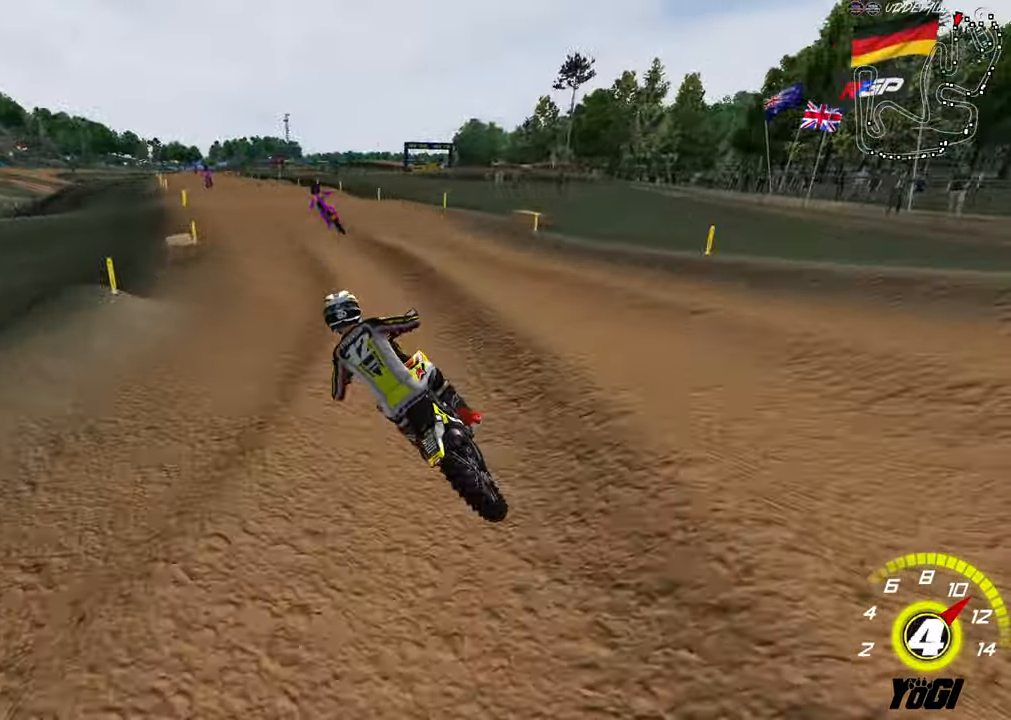
{"buttons": ["R2"], "left_stick": "center", "right_stick": "center", "events": [[84, "left_stick", "right"], [150, "left_stick", "center"], [250, "left_stick", "left"], [367, "left_stick", "center"]]}
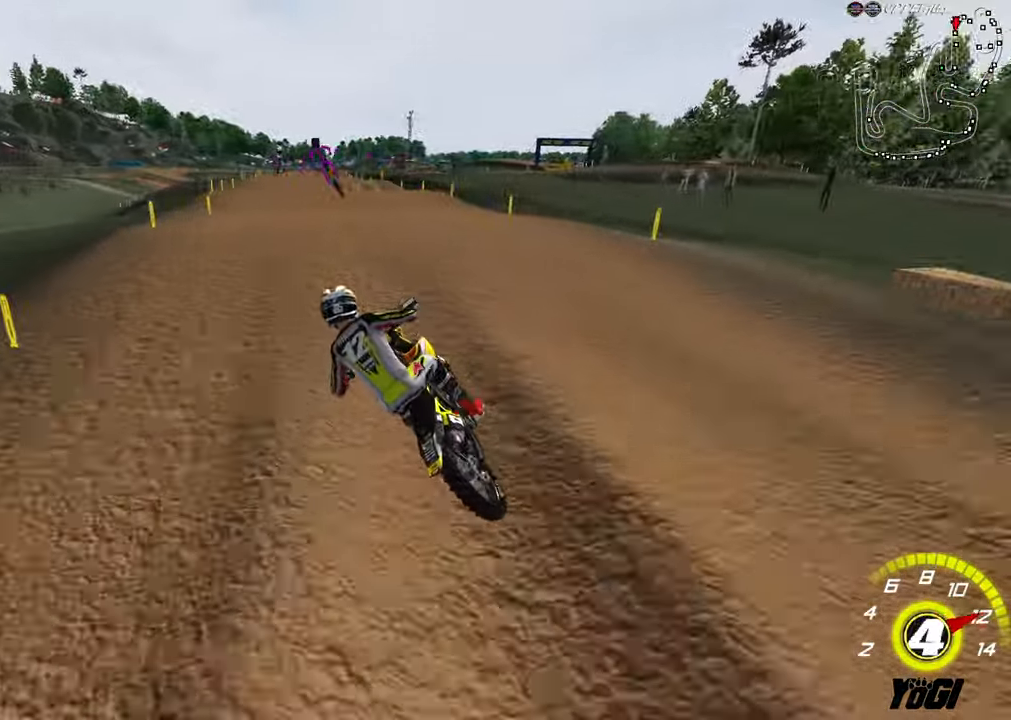
{"buttons": ["X", "R2"], "left_stick": "up-right", "right_stick": "center", "events": [[34, "left_stick", "up-right"], [134, "left_stick", "down-right"], [150, "B", "down"], [267, "B", "up"], [334, "left_stick", "up-right"], [500, "X", "down"]]}
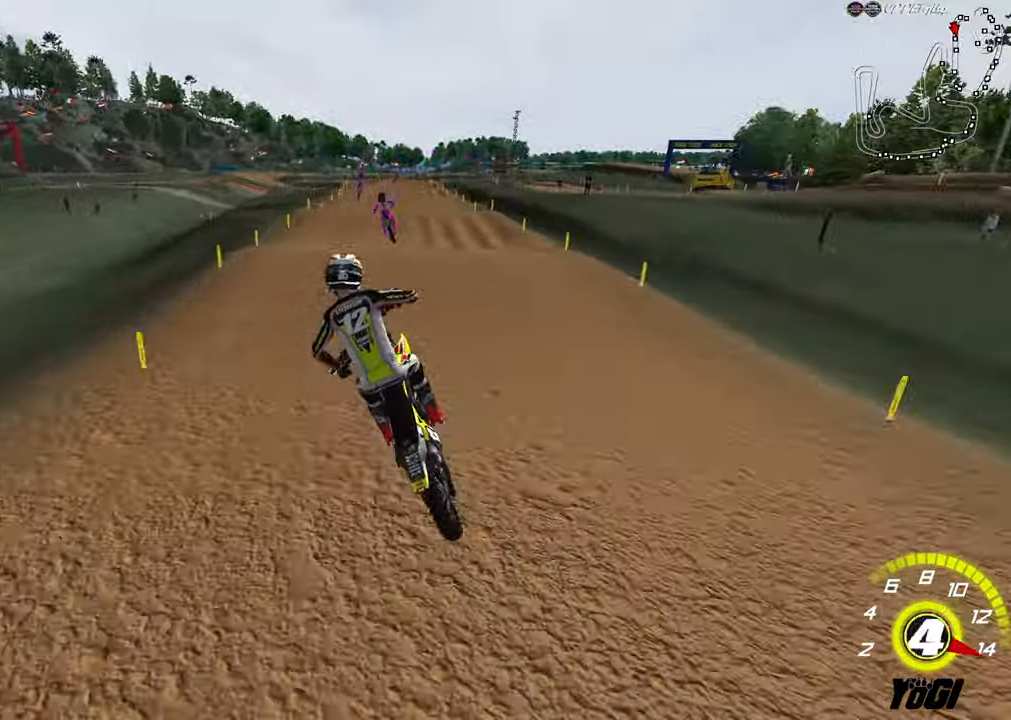
{"buttons": ["R2"], "left_stick": "down", "right_stick": "center", "events": [[17, "L1", "down"], [17, "left_stick", "up"], [134, "X", "up"], [167, "L1", "up"], [267, "left_stick", "up-left"], [400, "left_stick", "down"]]}
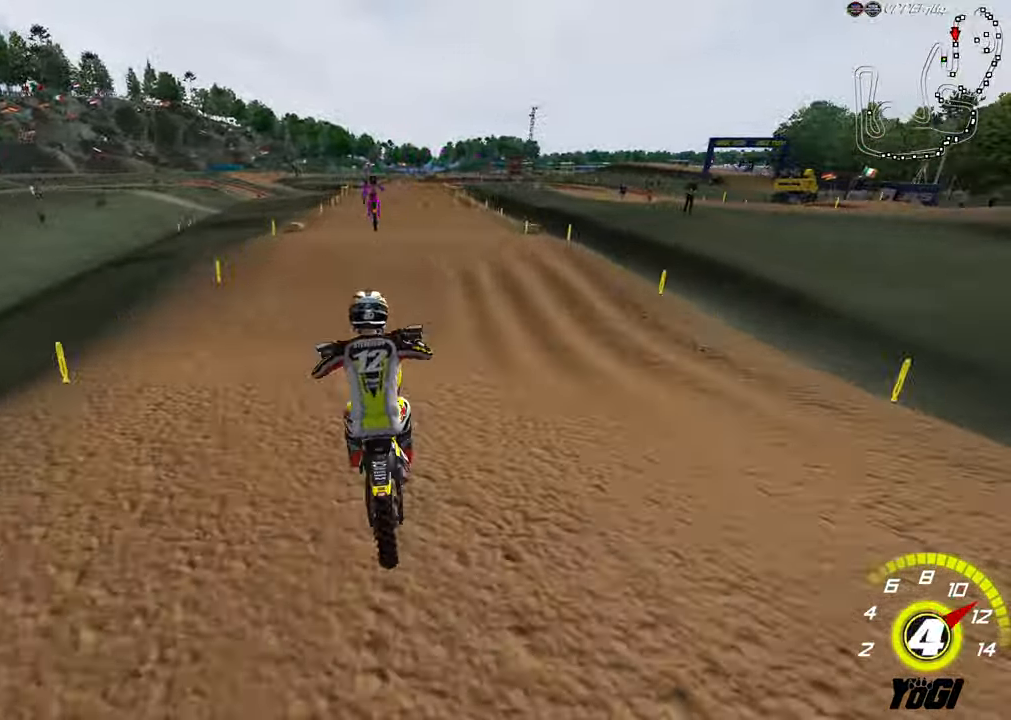
{"buttons": ["R2"], "left_stick": "down-right", "right_stick": "center", "events": [[100, "left_stick", "center"], [167, "left_stick", "up-right"], [384, "left_stick", "down-right"]]}
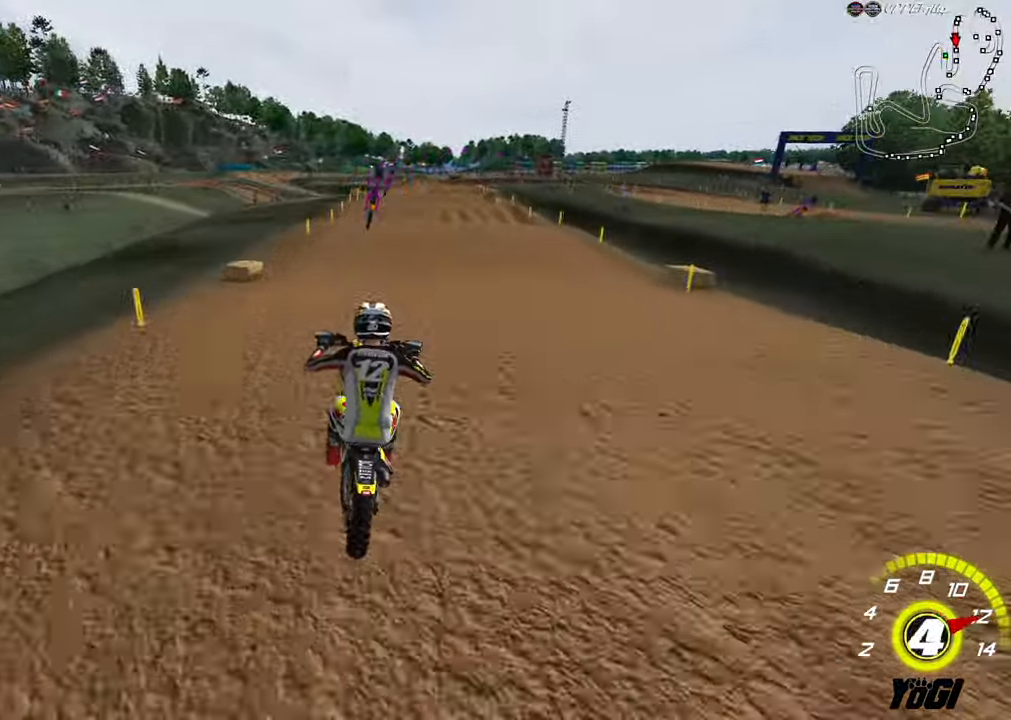
{"buttons": ["R2"], "left_stick": "up", "right_stick": "center", "events": [[84, "left_stick", "up"], [184, "X", "down"], [284, "X", "up"]]}
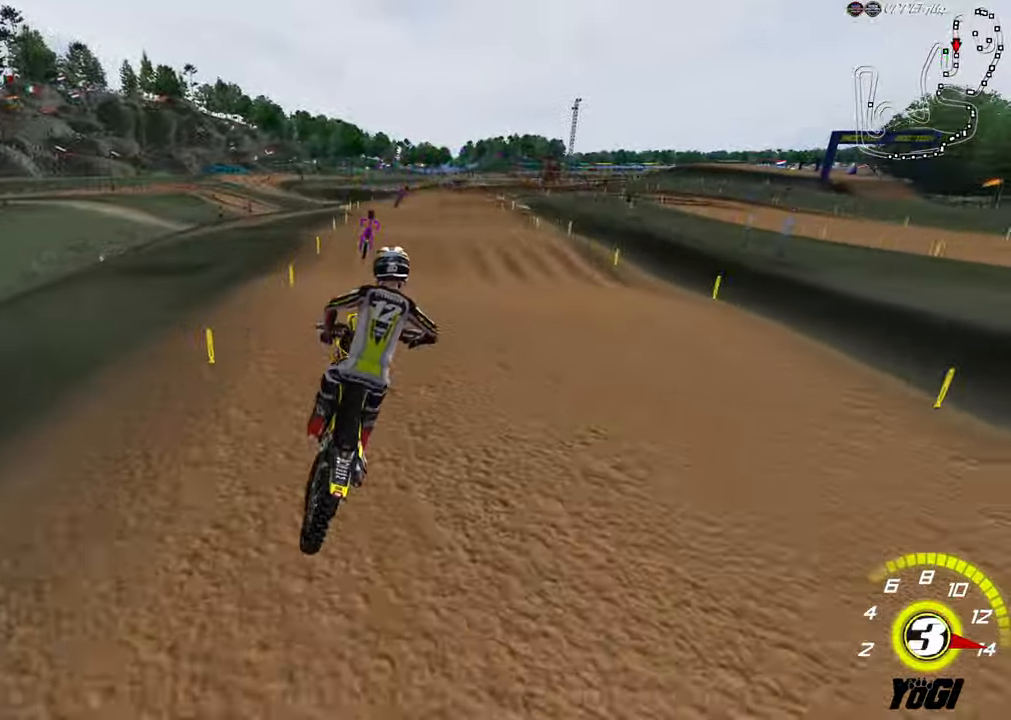
{"buttons": [], "left_stick": "center", "right_stick": "center", "events": [[84, "left_stick", "center"], [150, "left_stick", "down"], [184, "R2", "up"], [267, "left_stick", "down-left"], [350, "R2", "down"], [467, "R2", "up"], [484, "left_stick", "center"]]}
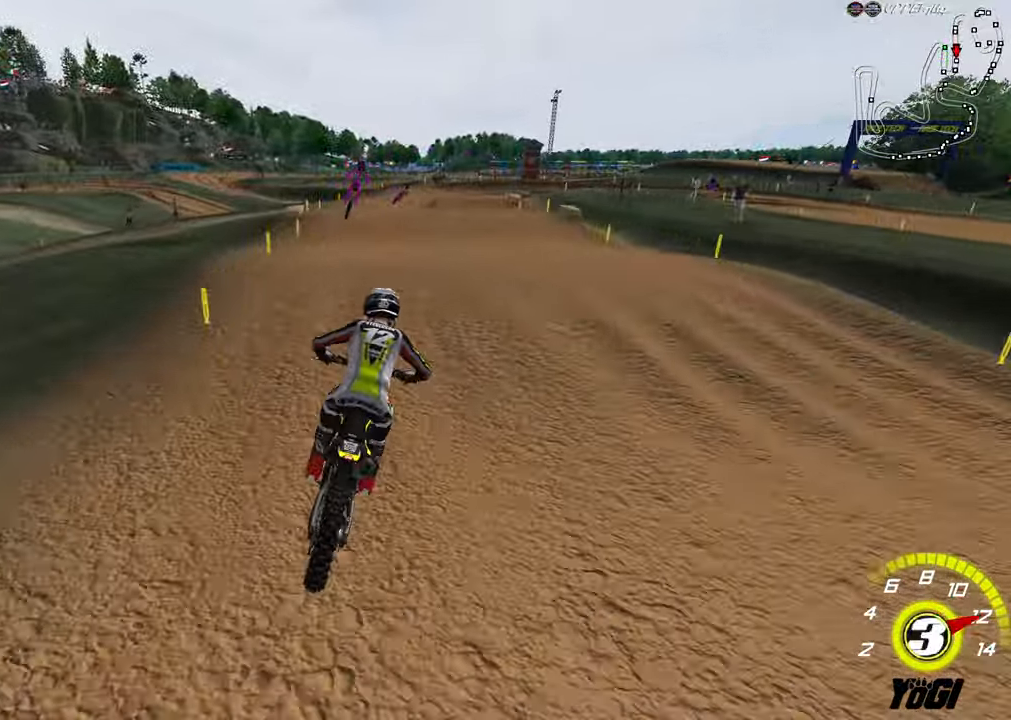
{"buttons": [], "left_stick": "left", "right_stick": "center", "events": [[150, "R2", "down"], [167, "left_stick", "down-right"], [367, "R2", "up"], [384, "left_stick", "center"], [484, "left_stick", "left"]]}
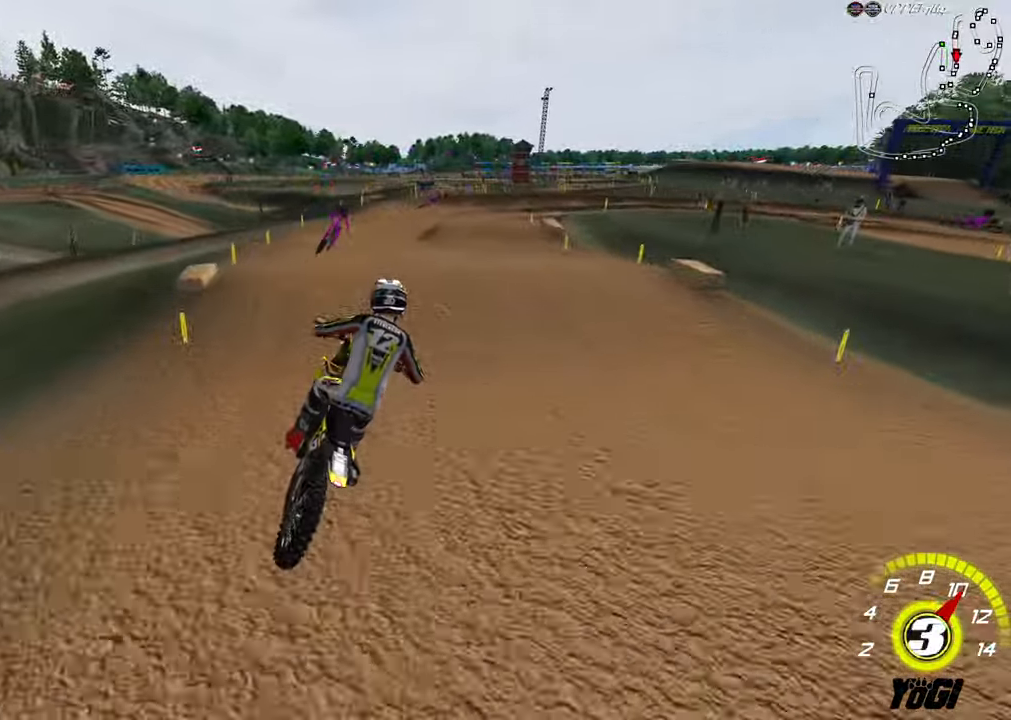
{"buttons": ["R2"], "left_stick": "center", "right_stick": "center", "events": [[34, "R2", "down"], [134, "R2", "up"], [167, "left_stick", "right"], [267, "left_stick", "center"], [300, "R2", "down"], [334, "left_stick", "down"], [500, "left_stick", "center"]]}
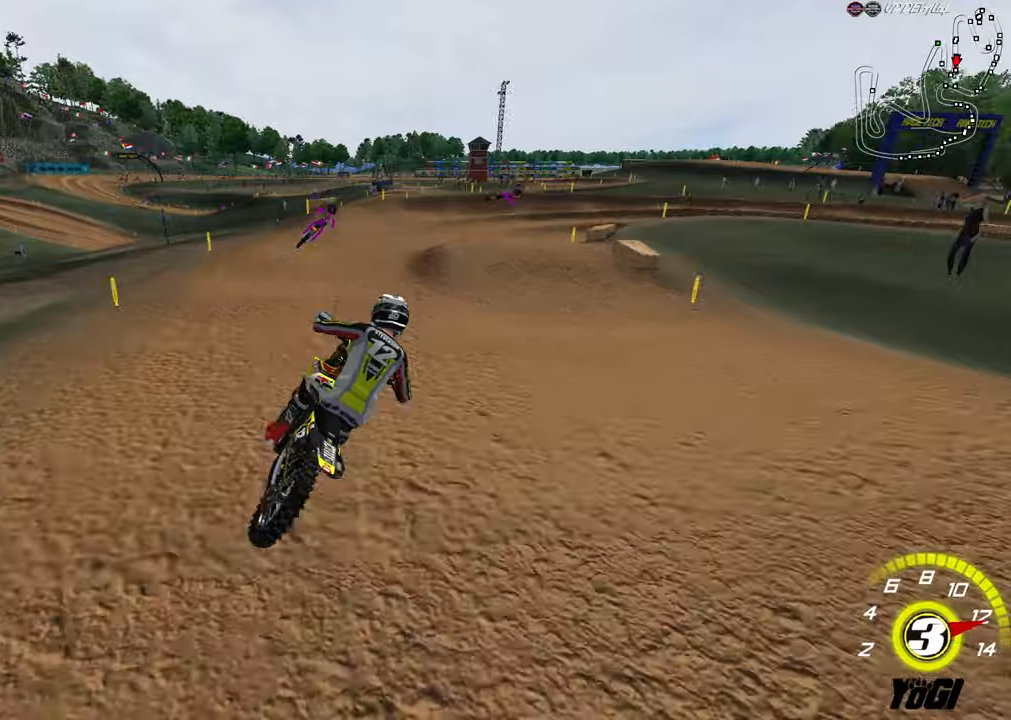
{"buttons": ["A", "L2"], "left_stick": "down-left", "right_stick": "center", "events": [[50, "X", "down"], [116, "R2", "up"], [150, "X", "up"], [283, "R2", "down"], [333, "left_stick", "down-left"], [366, "L2", "down"], [400, "R2", "up"], [416, "A", "down"]]}
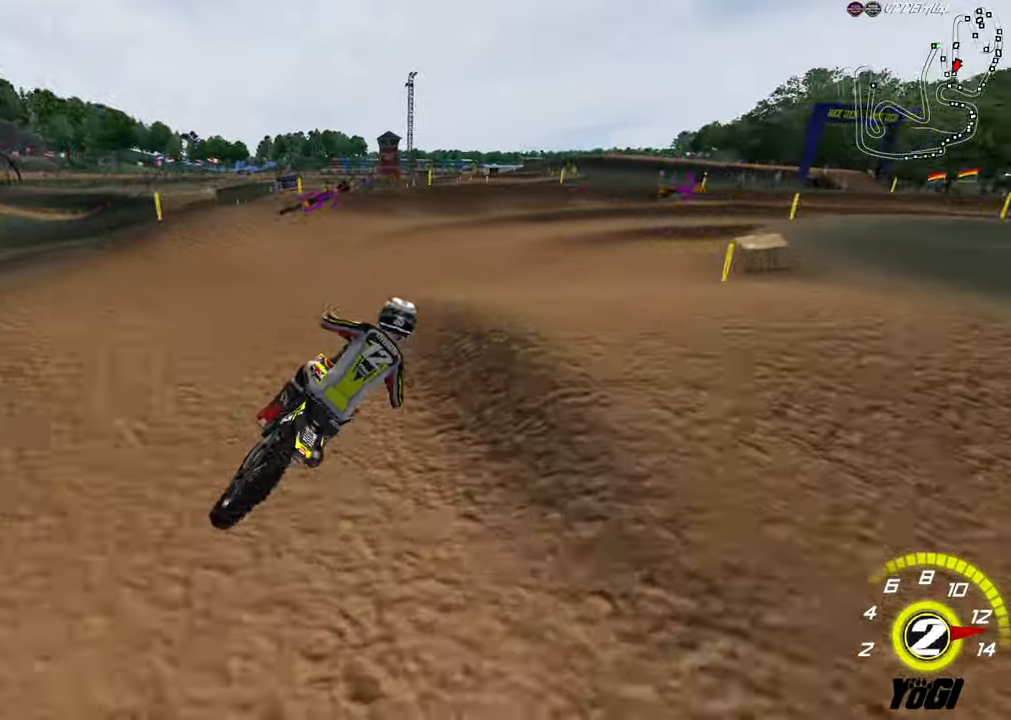
{"buttons": ["X", "L2"], "left_stick": "down-right", "right_stick": "center", "events": [[16, "left_stick", "down"], [33, "A", "up"], [133, "R2", "down"], [216, "L2", "up"], [216, "R2", "up"], [216, "left_stick", "down-right"], [400, "L2", "down"], [433, "X", "down"]]}
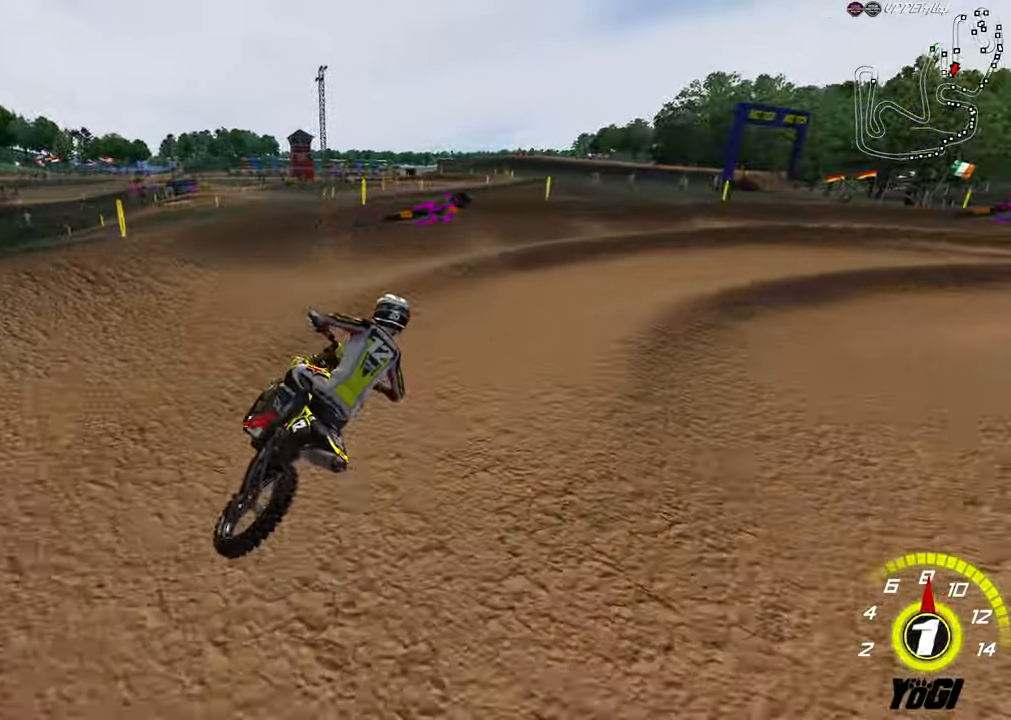
{"buttons": ["R2"], "left_stick": "center", "right_stick": "center", "events": [[16, "X", "up"], [100, "left_stick", "center"], [150, "L2", "up"], [166, "left_stick", "right"], [233, "R2", "down"], [233, "left_stick", "center"]]}
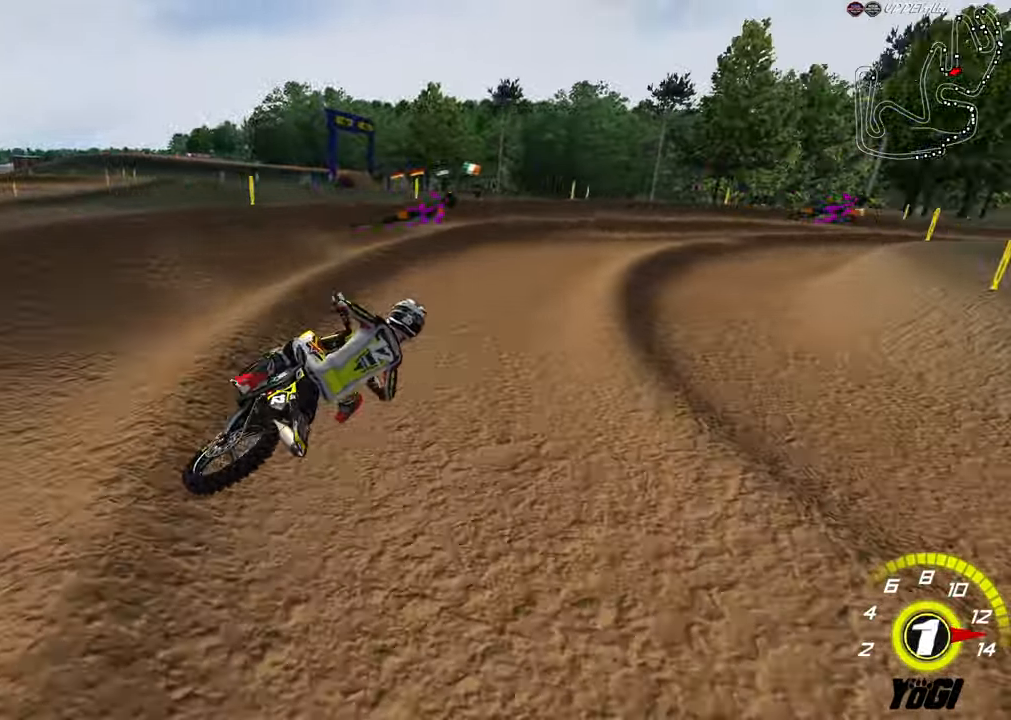
{"buttons": [], "left_stick": "right", "right_stick": "center", "events": [[16, "left_stick", "left"], [116, "left_stick", "center"], [183, "B", "down"], [300, "B", "up"], [383, "R2", "up"], [500, "left_stick", "right"]]}